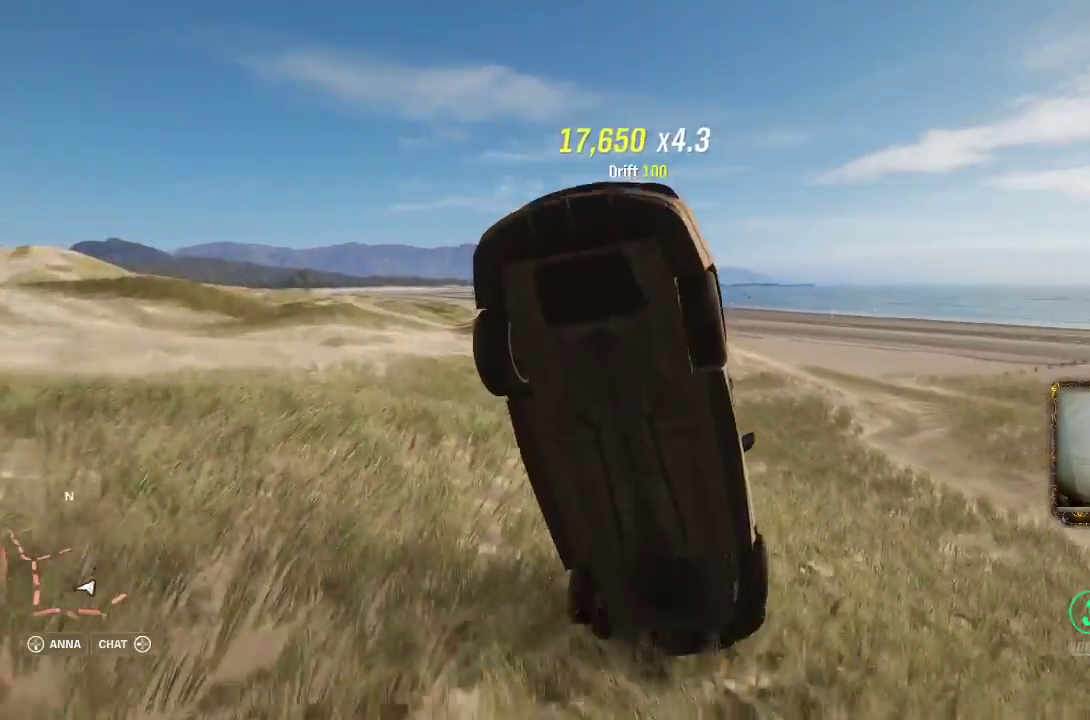
Gameplay with a controller (Xbox layout); each line is a JSON object with the inputs held at the frame after it. "events" lists button and stick changes between this image and that frame as [ms after this image, input, new state], when the widget could be followed in between. Not read: R3.
{"buttons": ["R2"], "left_stick": "down-left", "right_stick": "center", "events": [[300, "R2", "down"]]}
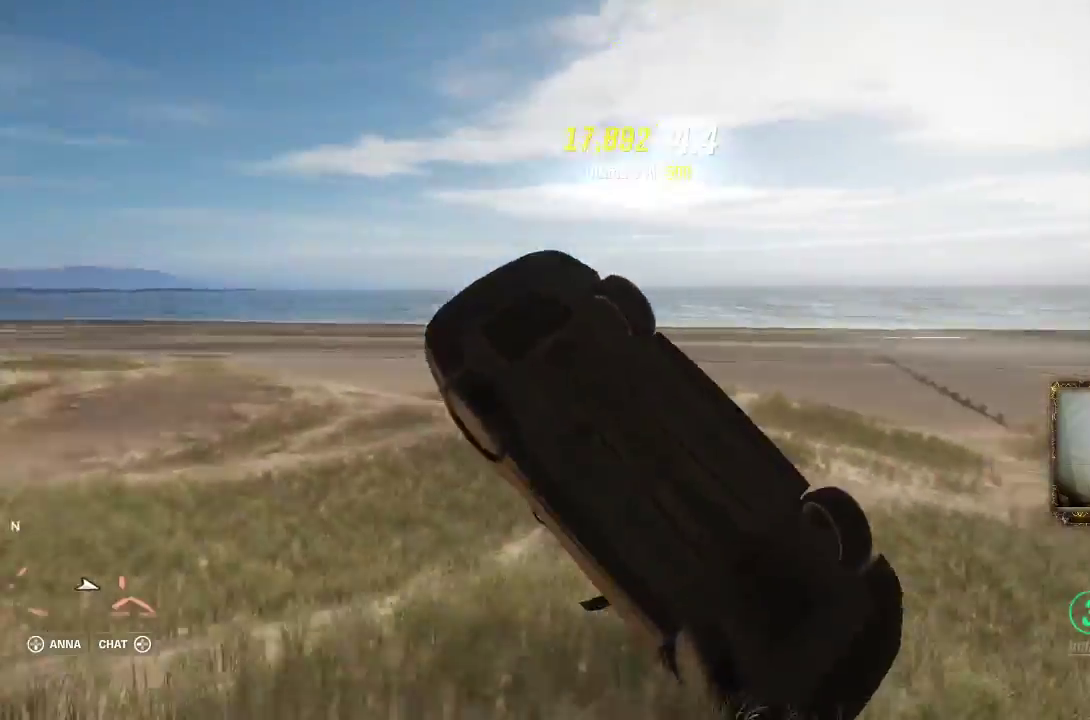
{"buttons": ["R2"], "left_stick": "down-left", "right_stick": "center", "events": [[33, "R2", "up"], [167, "R2", "down"]]}
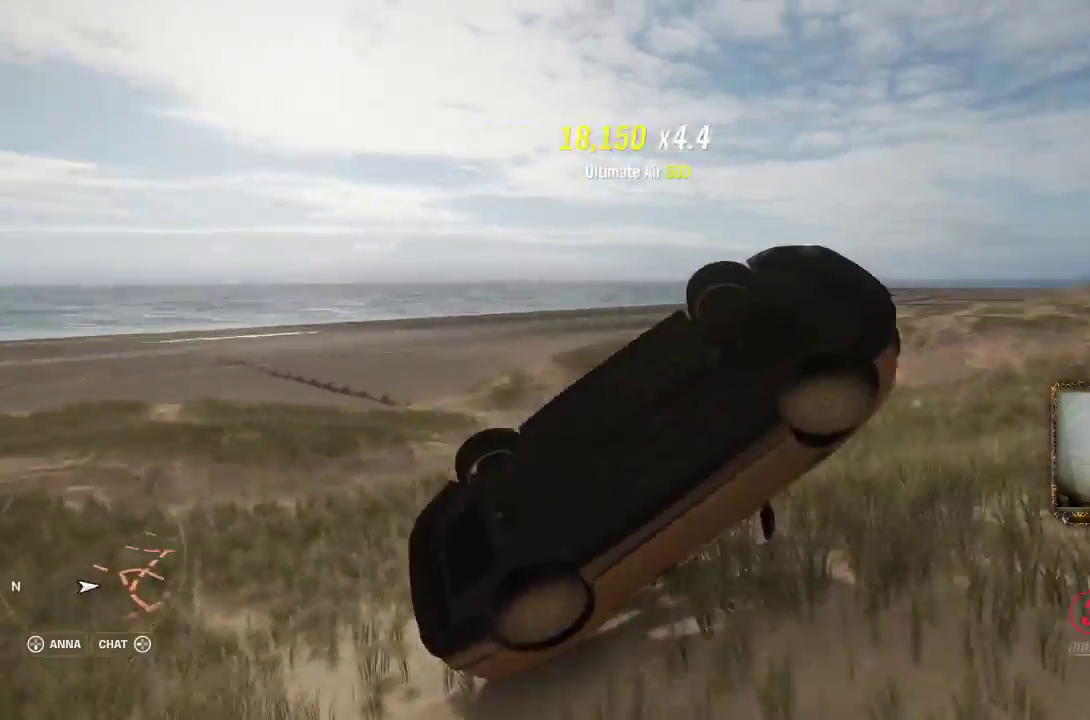
{"buttons": ["R2"], "left_stick": "down-left", "right_stick": "center", "events": []}
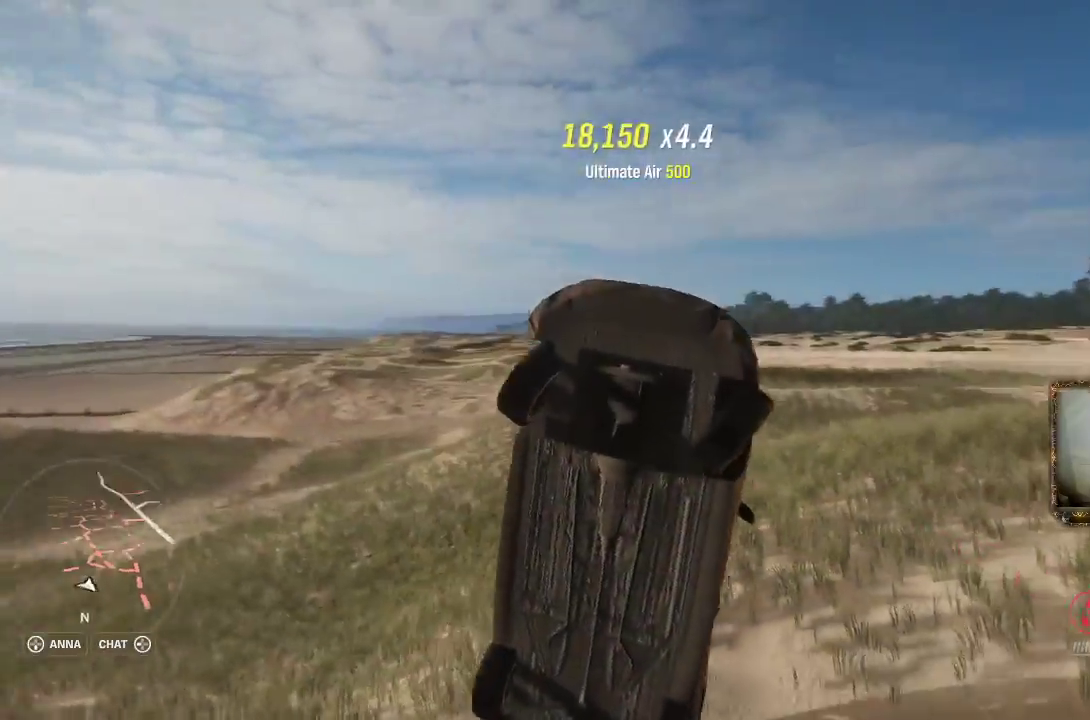
{"buttons": ["R2"], "left_stick": "up", "right_stick": "center", "events": [[100, "left_stick", "right"], [500, "left_stick", "up"]]}
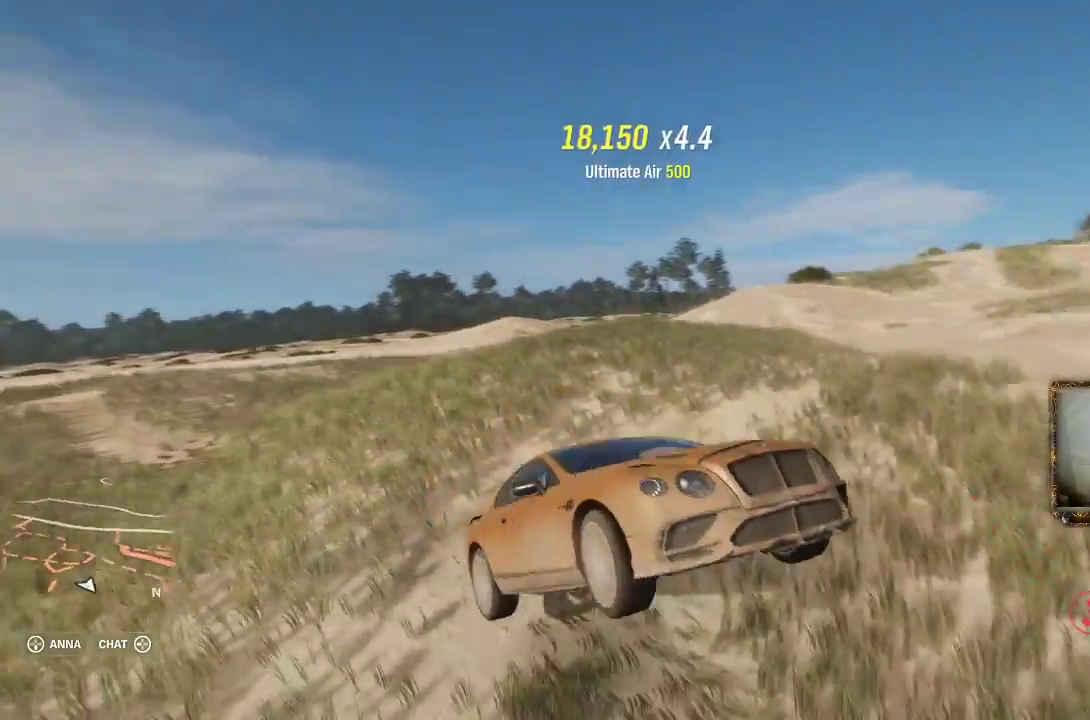
{"buttons": ["R2"], "left_stick": "left", "right_stick": "center", "events": [[100, "left_stick", "left"]]}
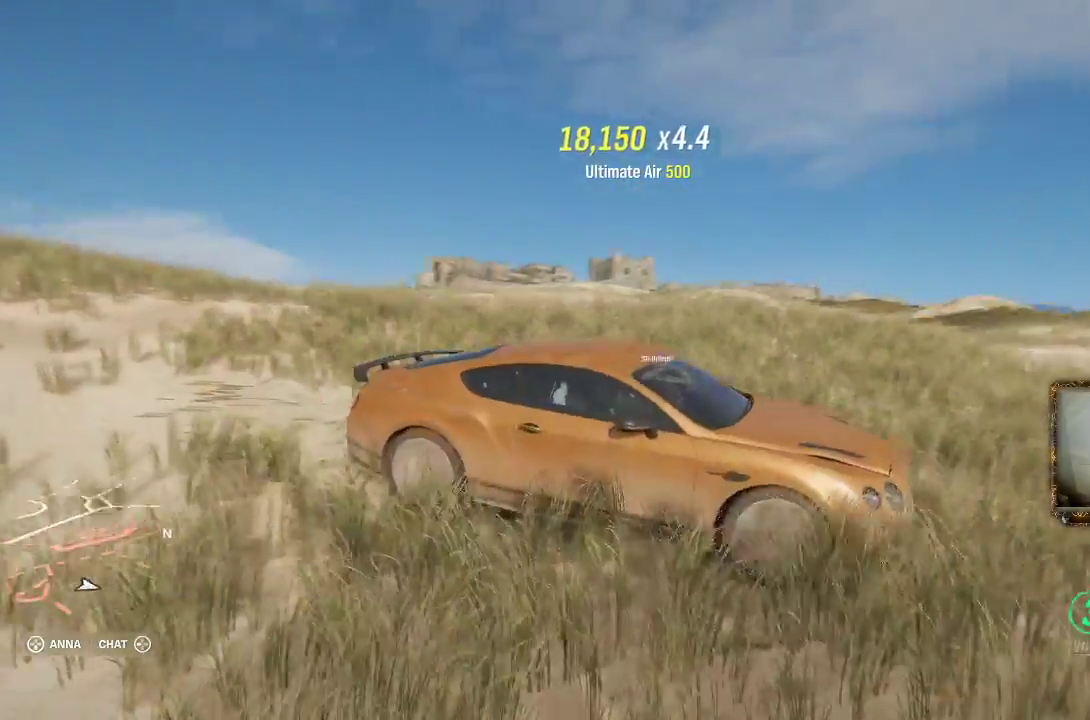
{"buttons": ["R2"], "left_stick": "left", "right_stick": "center", "events": []}
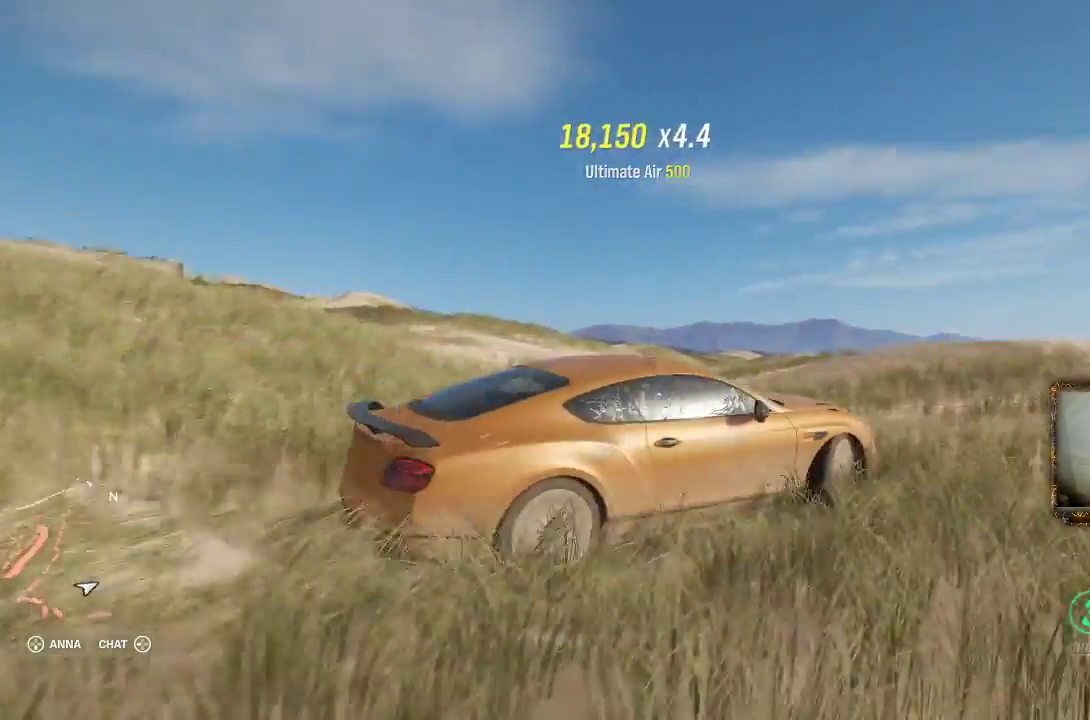
{"buttons": ["R2"], "left_stick": "left", "right_stick": "center", "events": []}
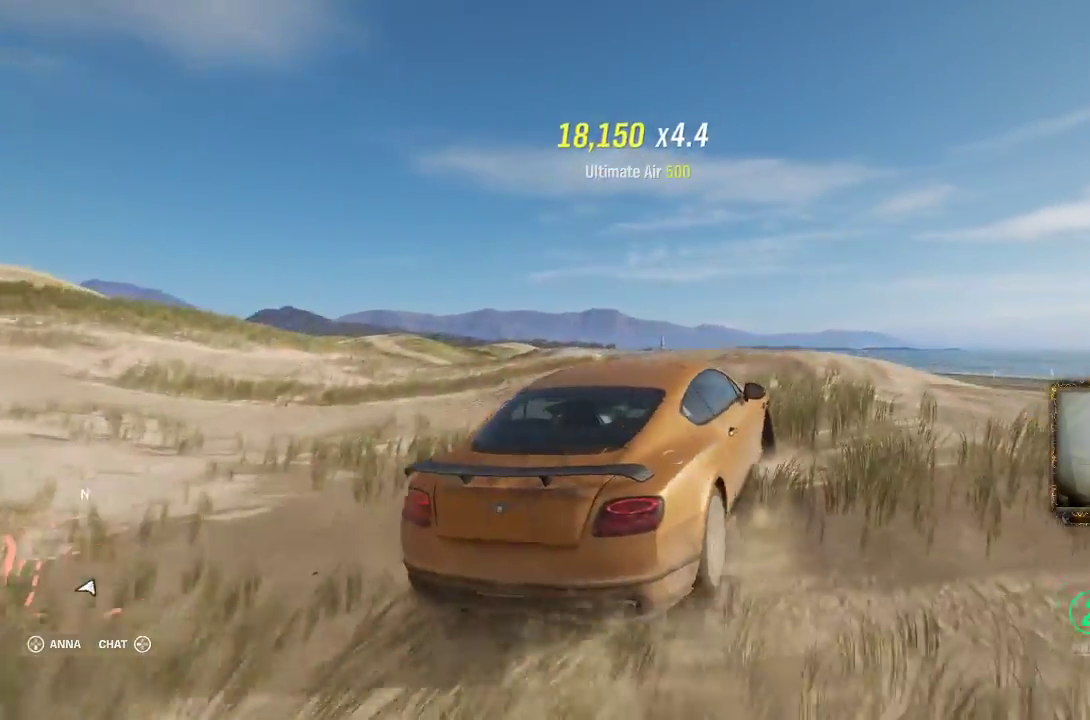
{"buttons": ["R2"], "left_stick": "left", "right_stick": "center", "events": []}
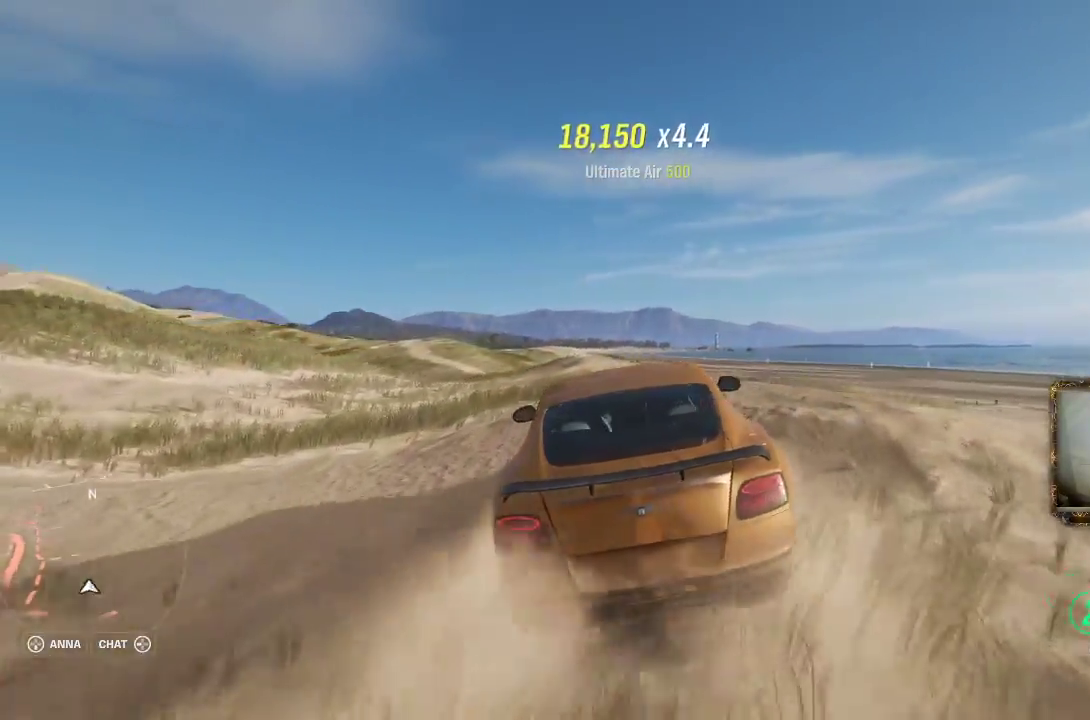
{"buttons": ["R2"], "left_stick": "left", "right_stick": "center", "events": []}
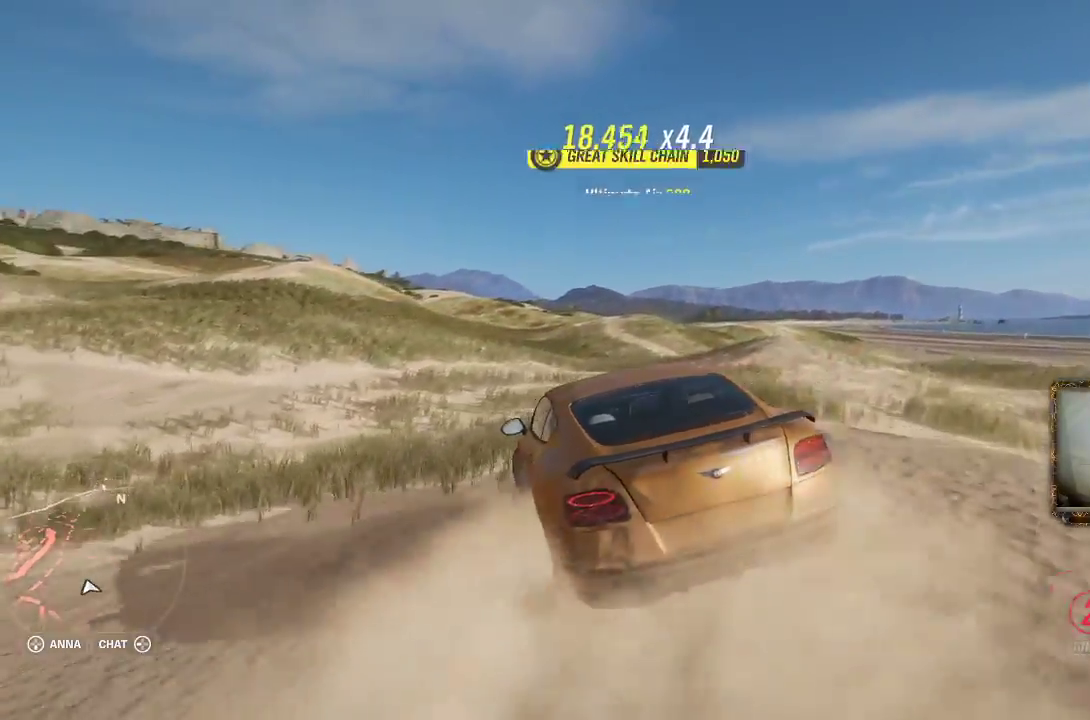
{"buttons": ["R2"], "left_stick": "up-right", "right_stick": "center", "events": [[133, "left_stick", "up-right"]]}
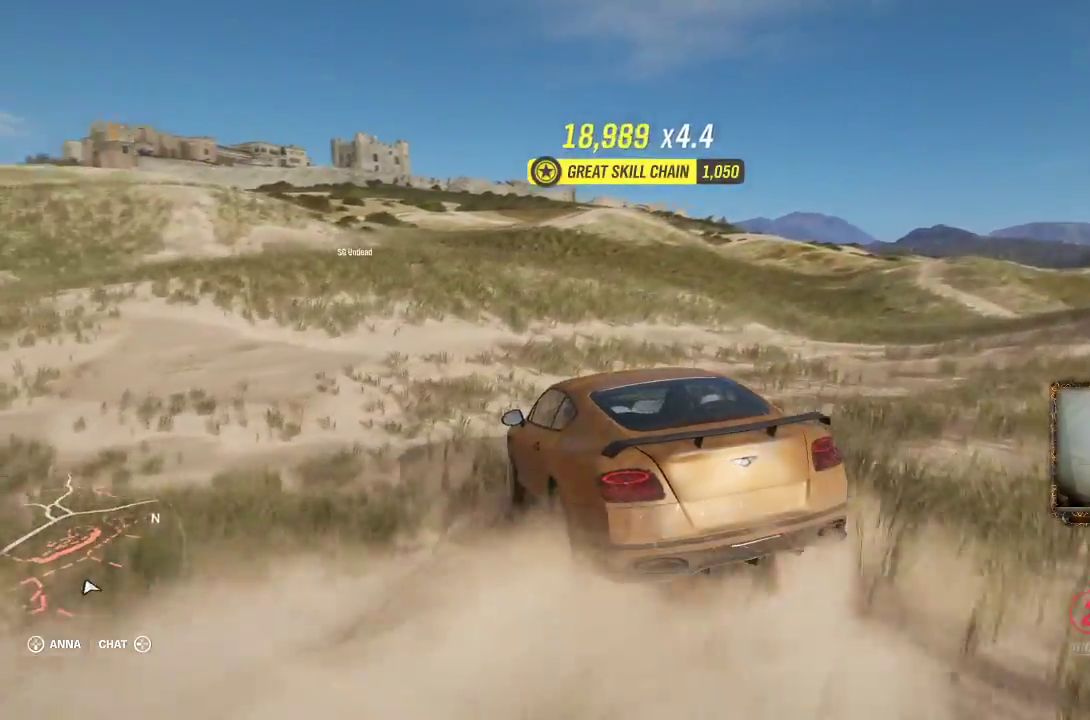
{"buttons": ["R2"], "left_stick": "up-right", "right_stick": "center", "events": []}
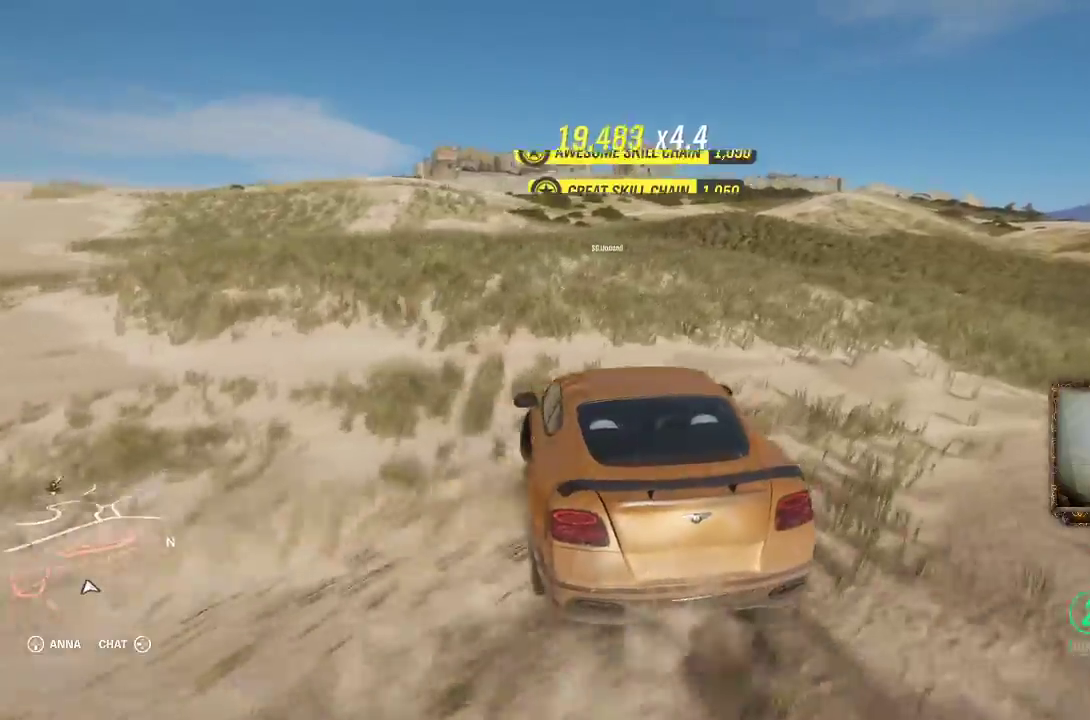
{"buttons": [], "left_stick": "up-right", "right_stick": "center", "events": [[333, "R2", "up"]]}
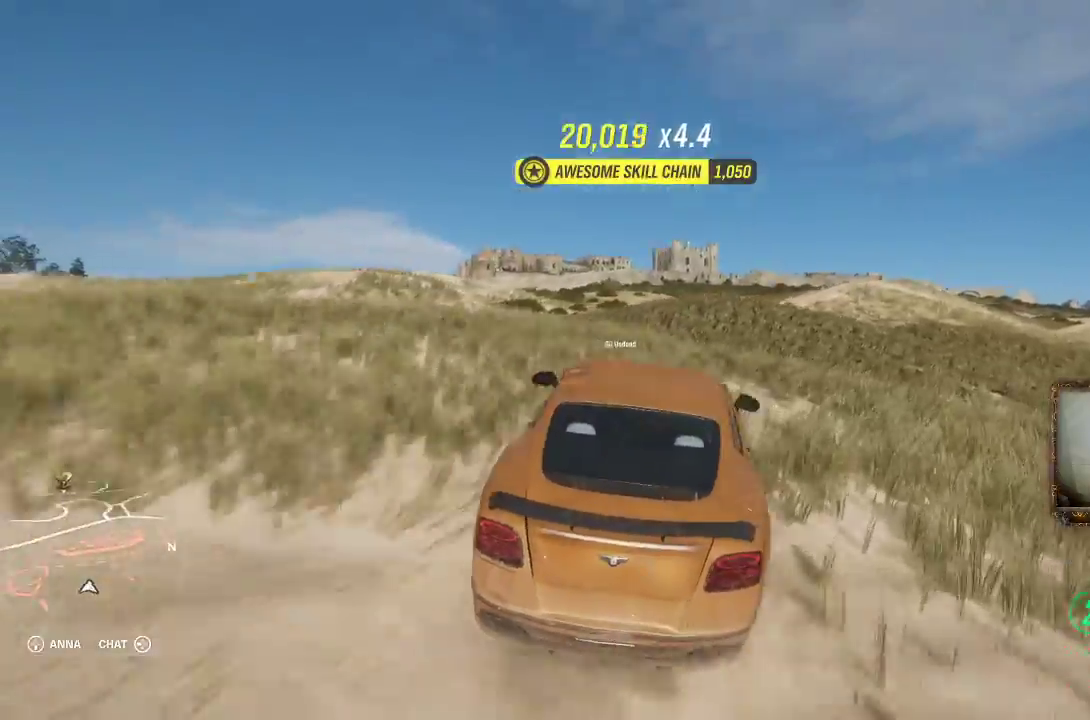
{"buttons": ["R2"], "left_stick": "left", "right_stick": "center", "events": [[200, "R2", "down"], [500, "left_stick", "left"]]}
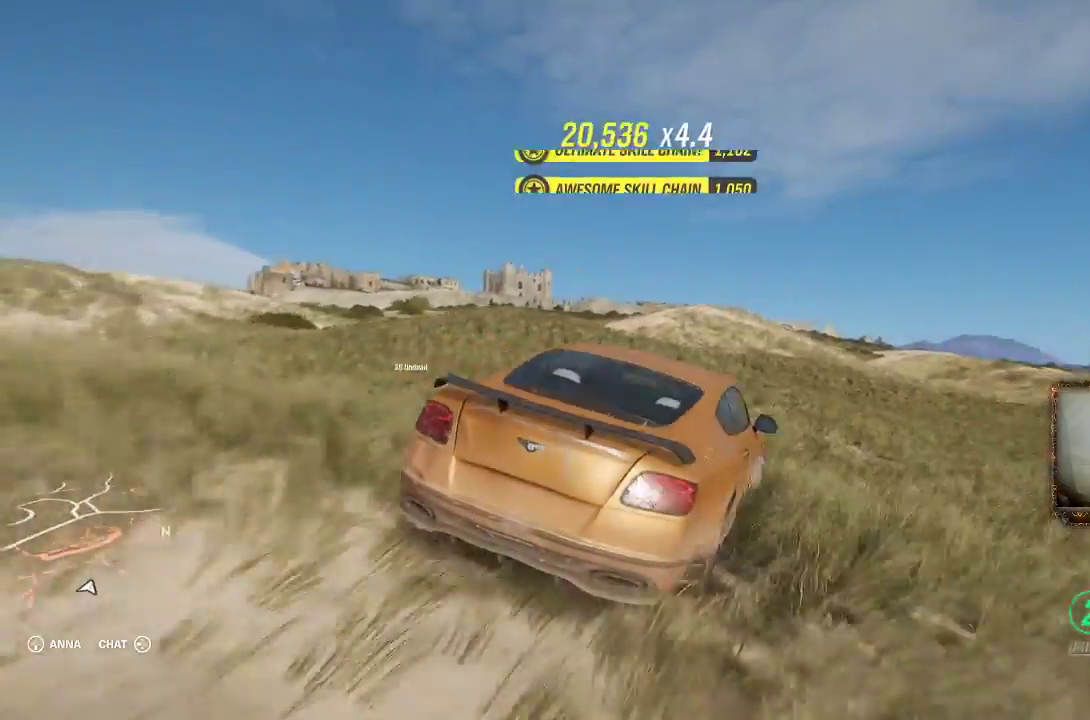
{"buttons": ["R2"], "left_stick": "center", "right_stick": "center", "events": [[267, "left_stick", "center"]]}
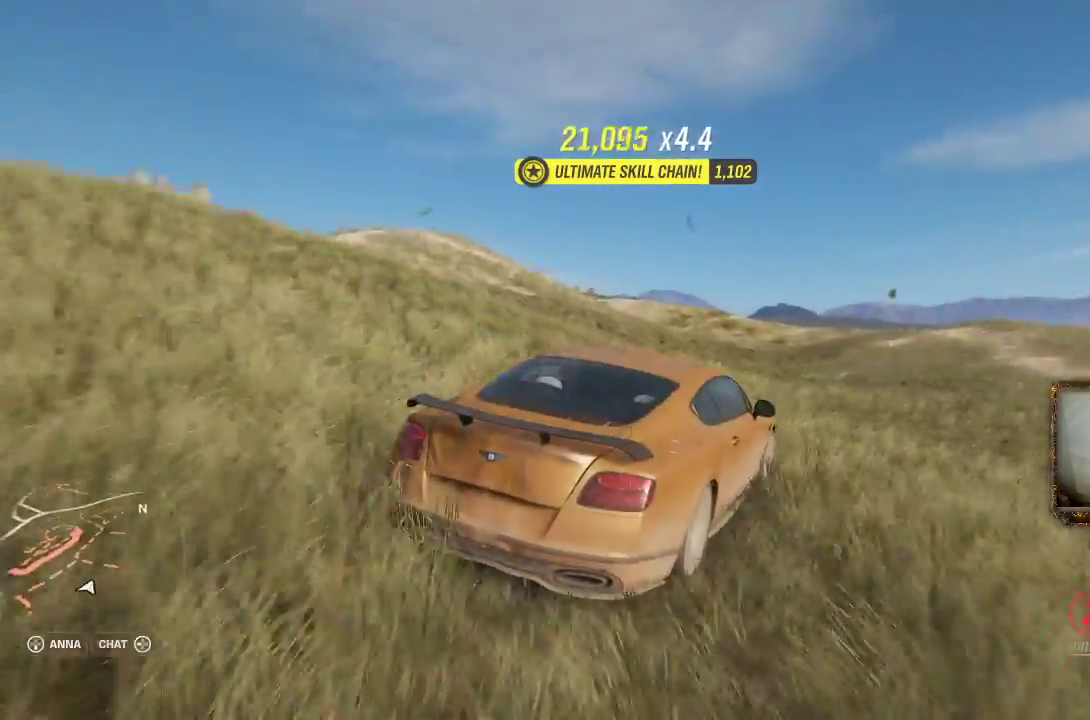
{"buttons": [], "left_stick": "left", "right_stick": "center", "events": [[283, "left_stick", "left"], [467, "R2", "up"]]}
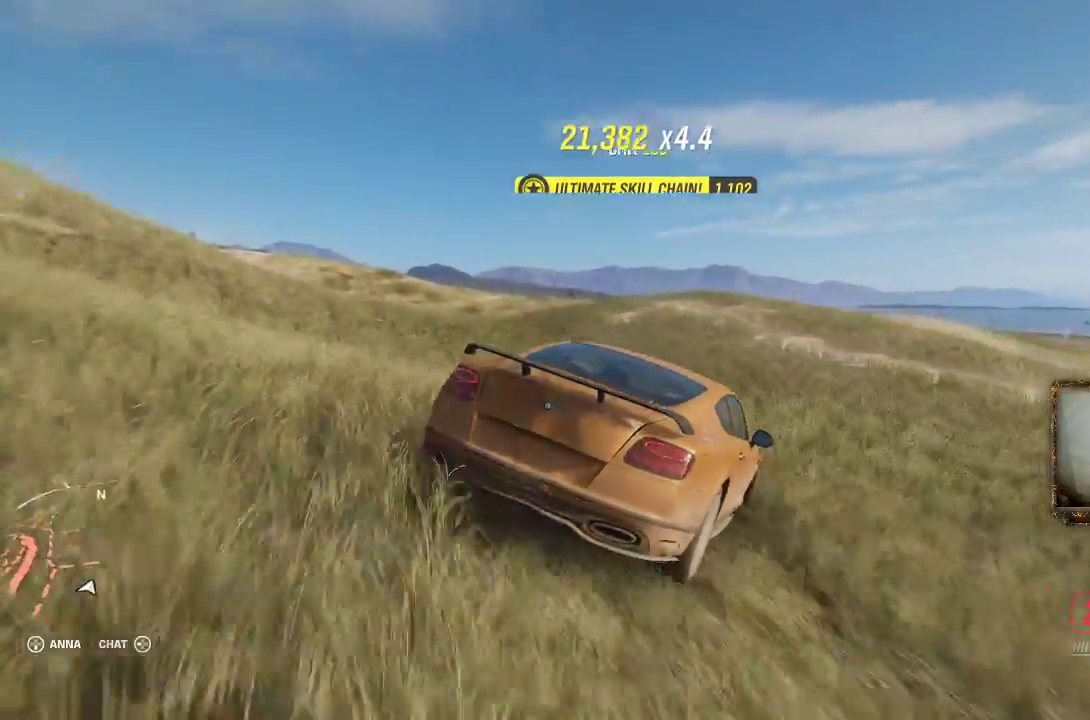
{"buttons": ["R2"], "left_stick": "left", "right_stick": "center", "events": [[200, "R2", "down"]]}
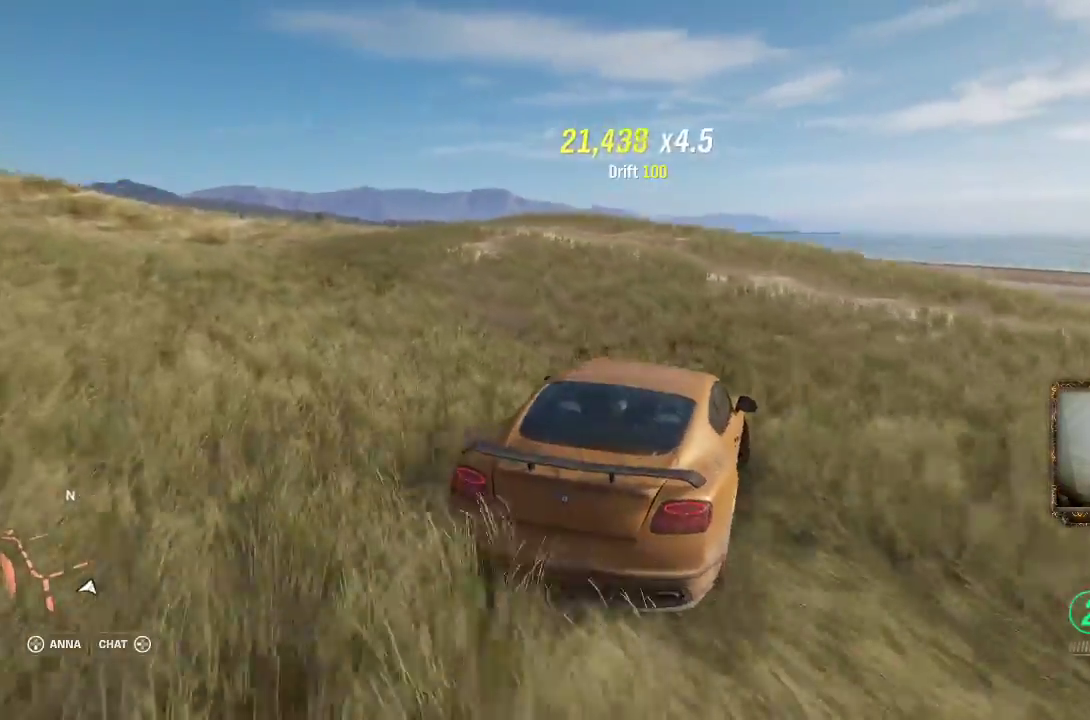
{"buttons": [], "left_stick": "left", "right_stick": "center", "events": [[500, "R2", "up"]]}
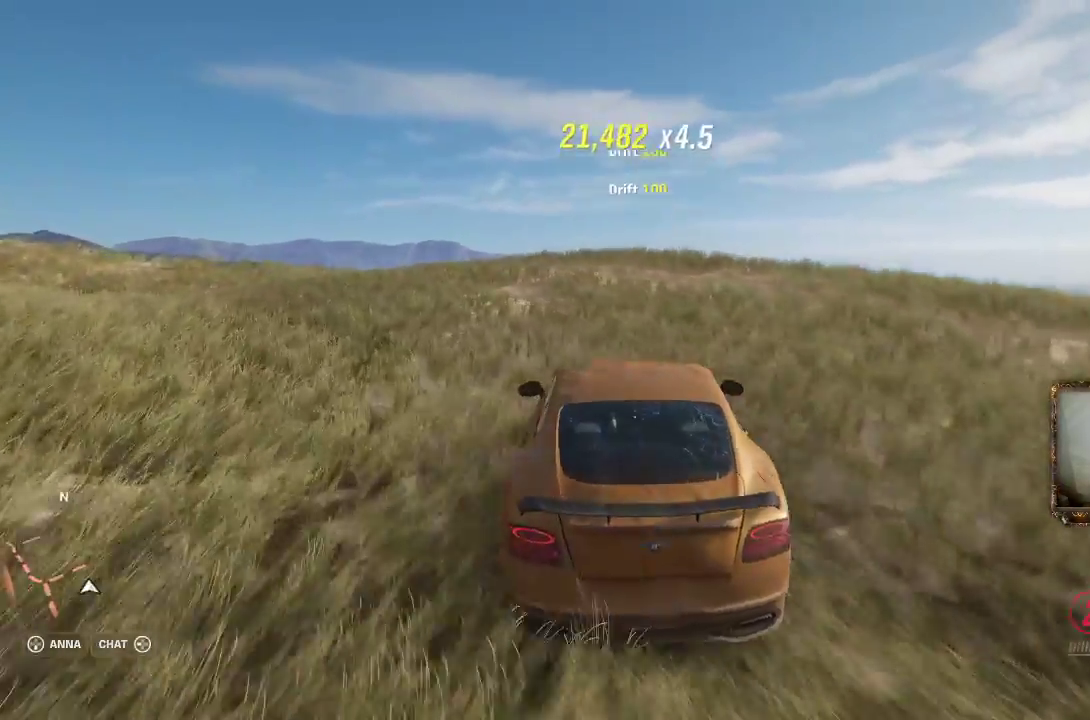
{"buttons": ["R2"], "left_stick": "center", "right_stick": "center", "events": [[133, "left_stick", "center"], [167, "R2", "down"]]}
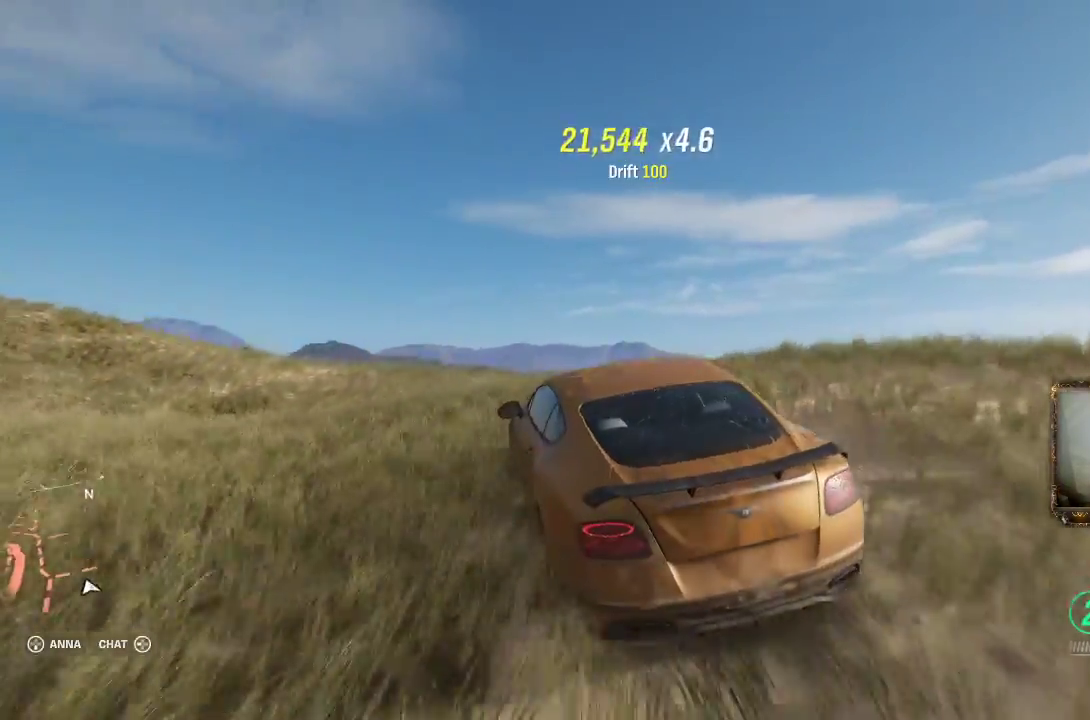
{"buttons": [], "left_stick": "right", "right_stick": "center", "events": [[17, "R2", "up"], [100, "R2", "down"], [133, "left_stick", "right"], [333, "left_stick", "center"], [367, "R2", "up"], [433, "left_stick", "right"]]}
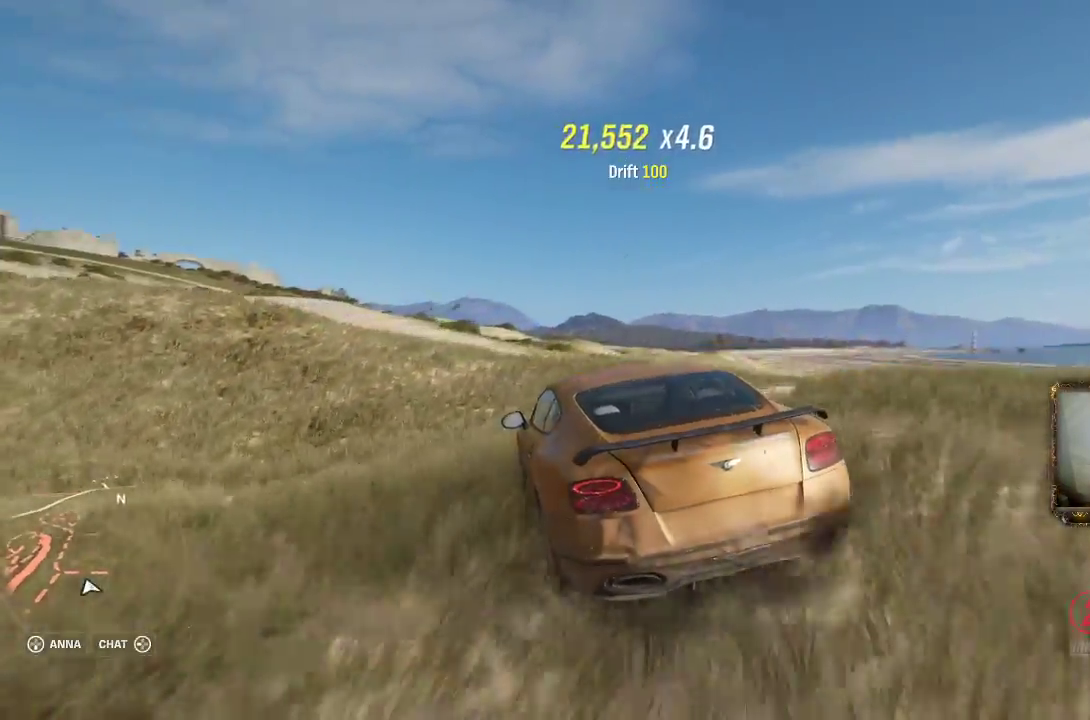
{"buttons": ["R2"], "left_stick": "right", "right_stick": "center", "events": [[267, "R2", "down"]]}
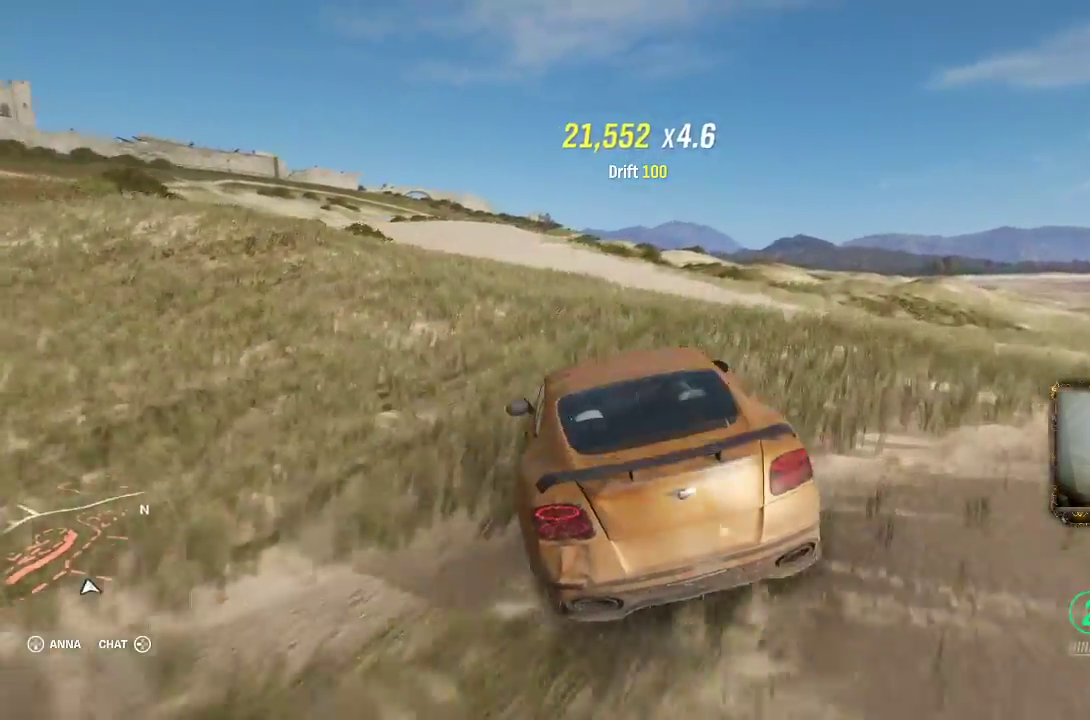
{"buttons": [], "left_stick": "center", "right_stick": "center", "events": [[67, "left_stick", "center"], [167, "R2", "up"]]}
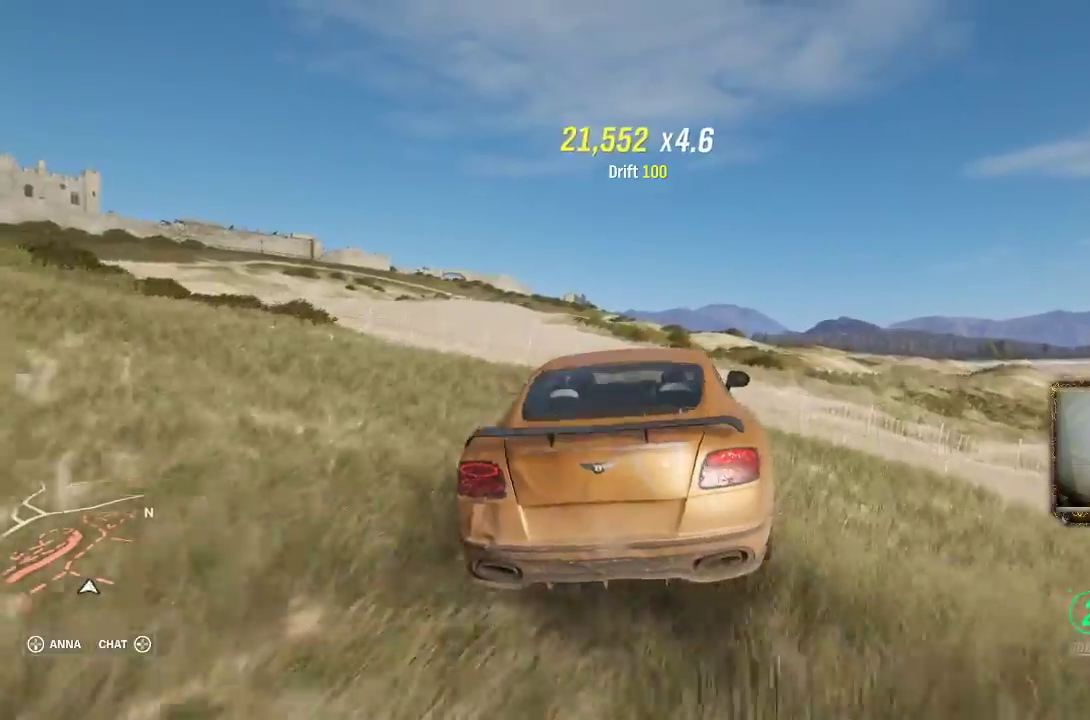
{"buttons": [], "left_stick": "center", "right_stick": "center", "events": []}
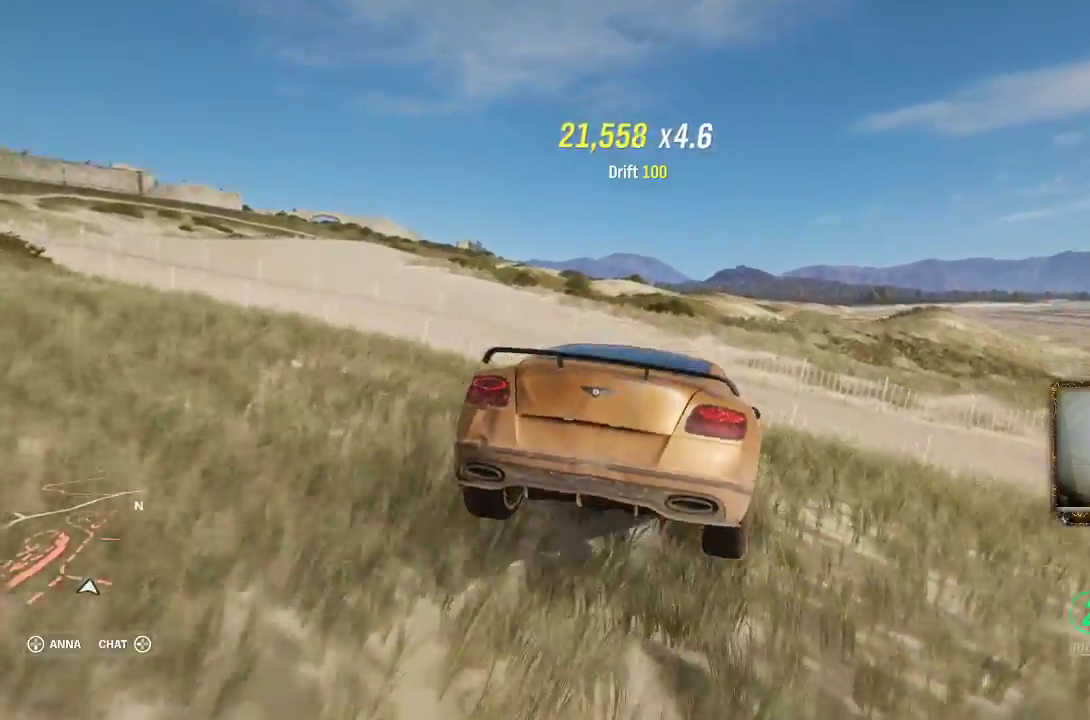
{"buttons": [], "left_stick": "left", "right_stick": "center", "events": [[33, "R2", "down"], [167, "left_stick", "down-left"], [267, "left_stick", "left"], [467, "R2", "up"]]}
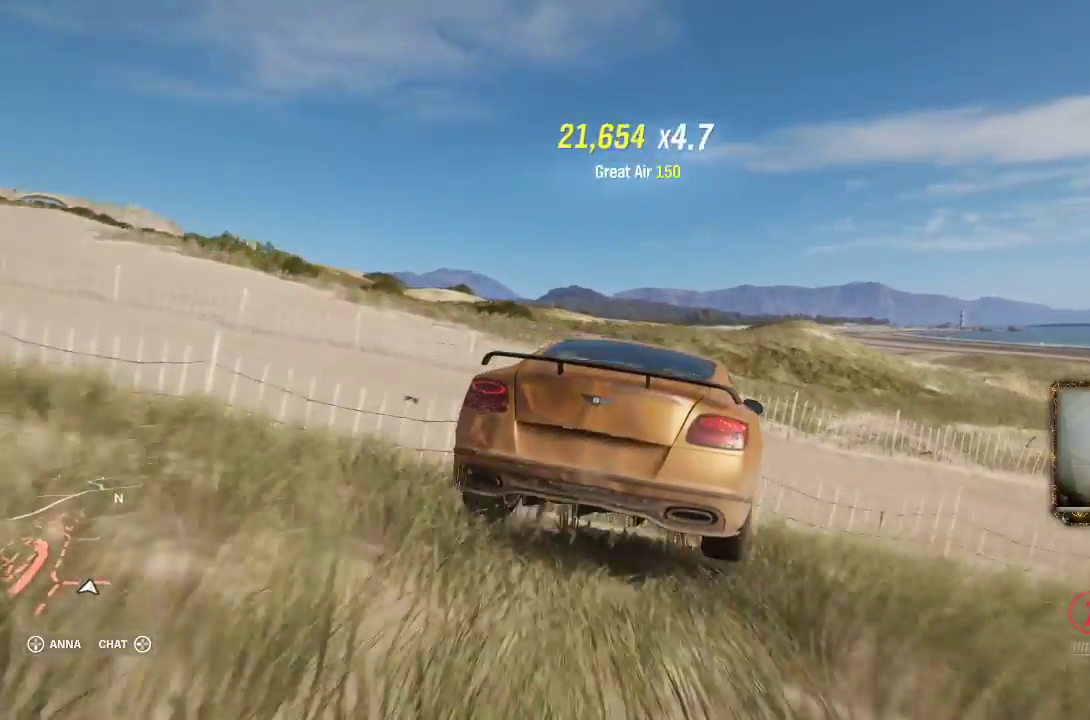
{"buttons": ["R2"], "left_stick": "left", "right_stick": "center", "events": [[133, "left_stick", "center"], [383, "left_stick", "left"], [433, "R2", "down"]]}
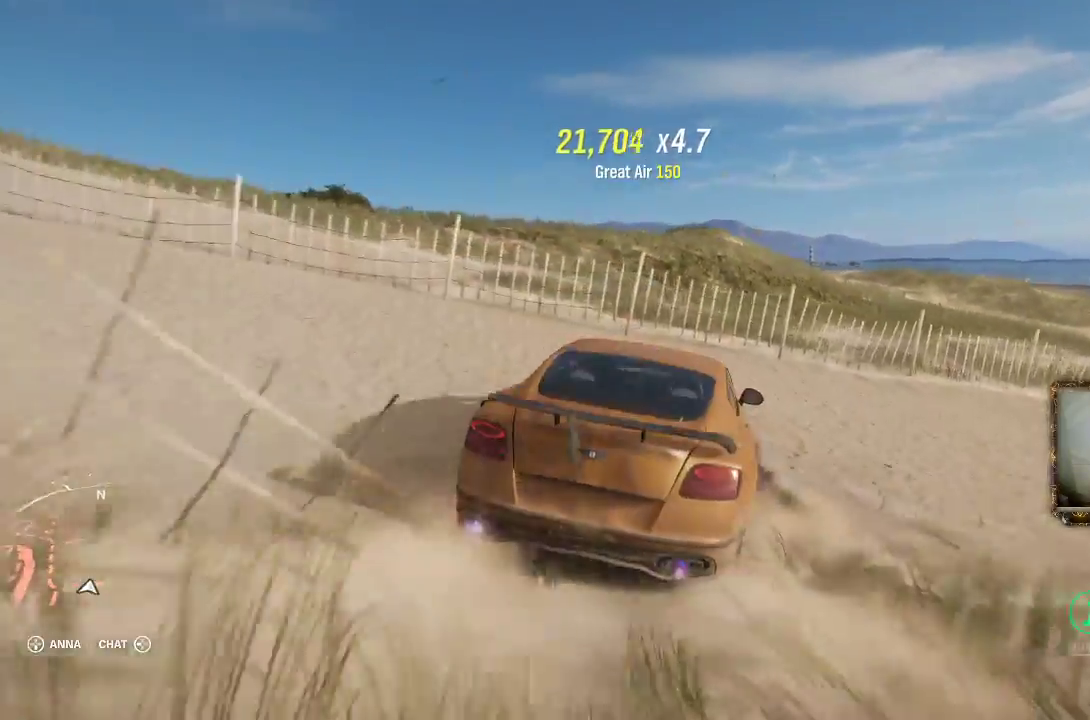
{"buttons": [], "left_stick": "left", "right_stick": "center", "events": [[200, "R2", "up"]]}
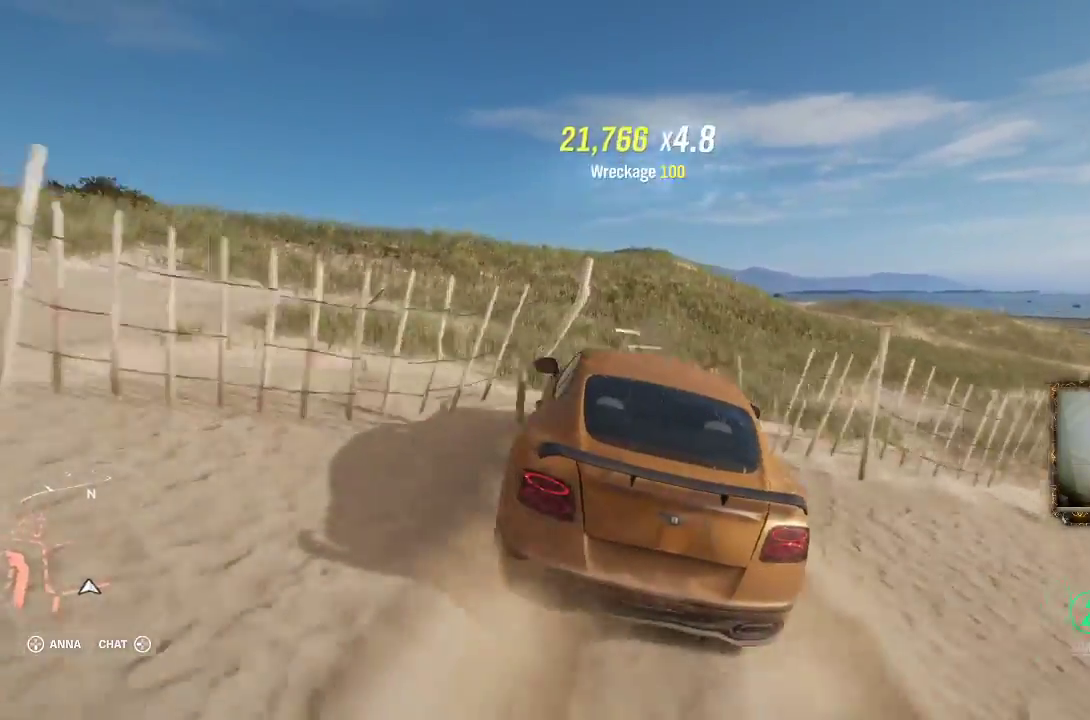
{"buttons": ["R2"], "left_stick": "center", "right_stick": "center", "events": [[33, "R2", "down"], [300, "R2", "up"], [367, "left_stick", "center"], [433, "R2", "down"]]}
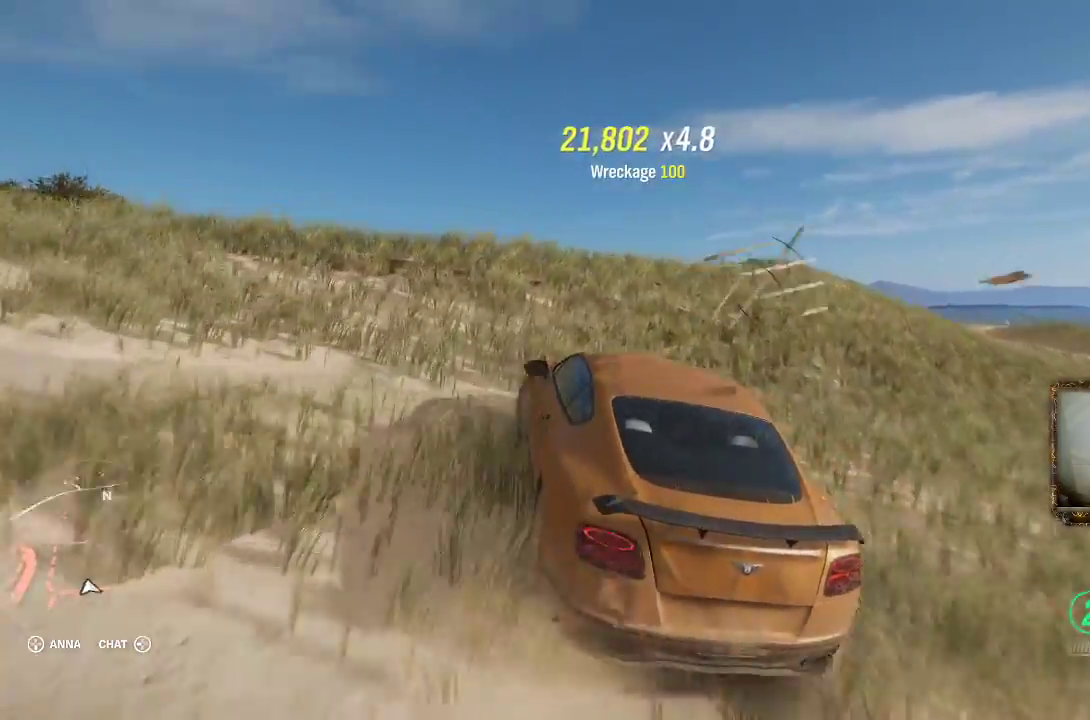
{"buttons": ["R2"], "left_stick": "left", "right_stick": "center", "events": [[233, "left_stick", "left"]]}
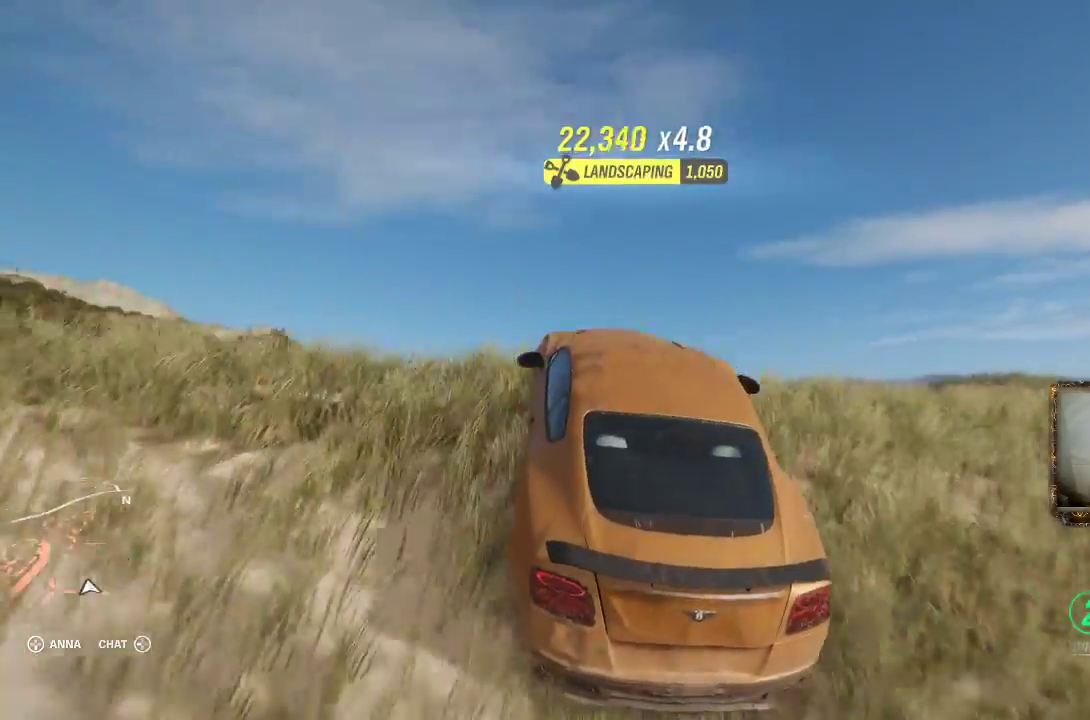
{"buttons": [], "left_stick": "center", "right_stick": "center", "events": [[167, "left_stick", "center"], [267, "R2", "up"]]}
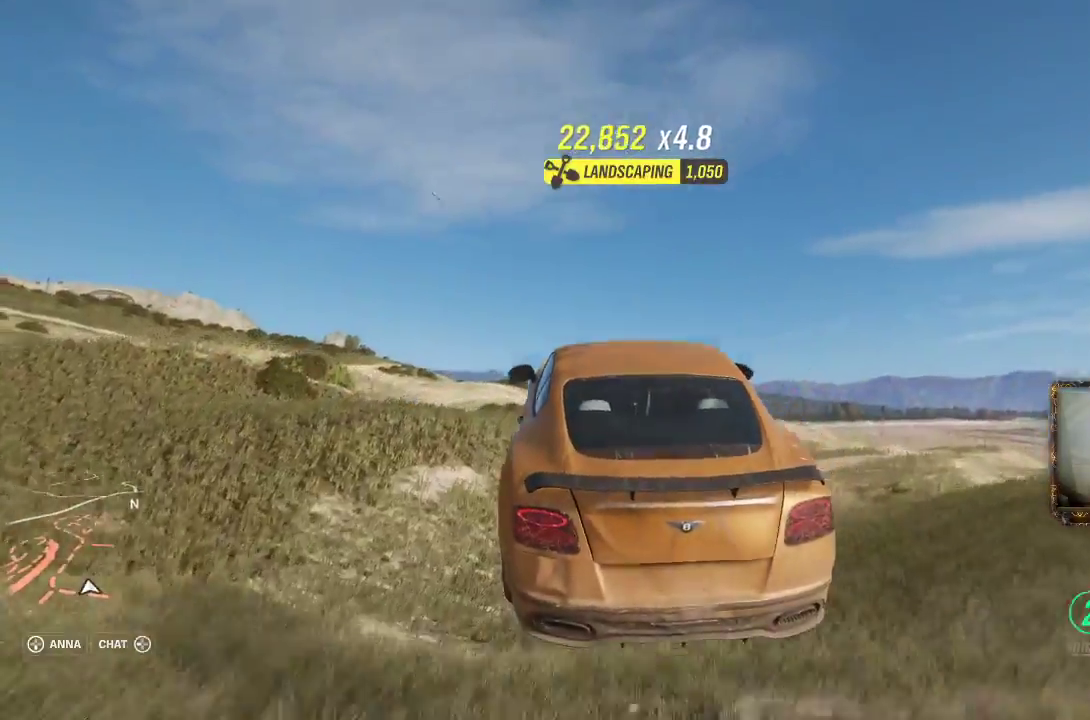
{"buttons": [], "left_stick": "center", "right_stick": "center", "events": []}
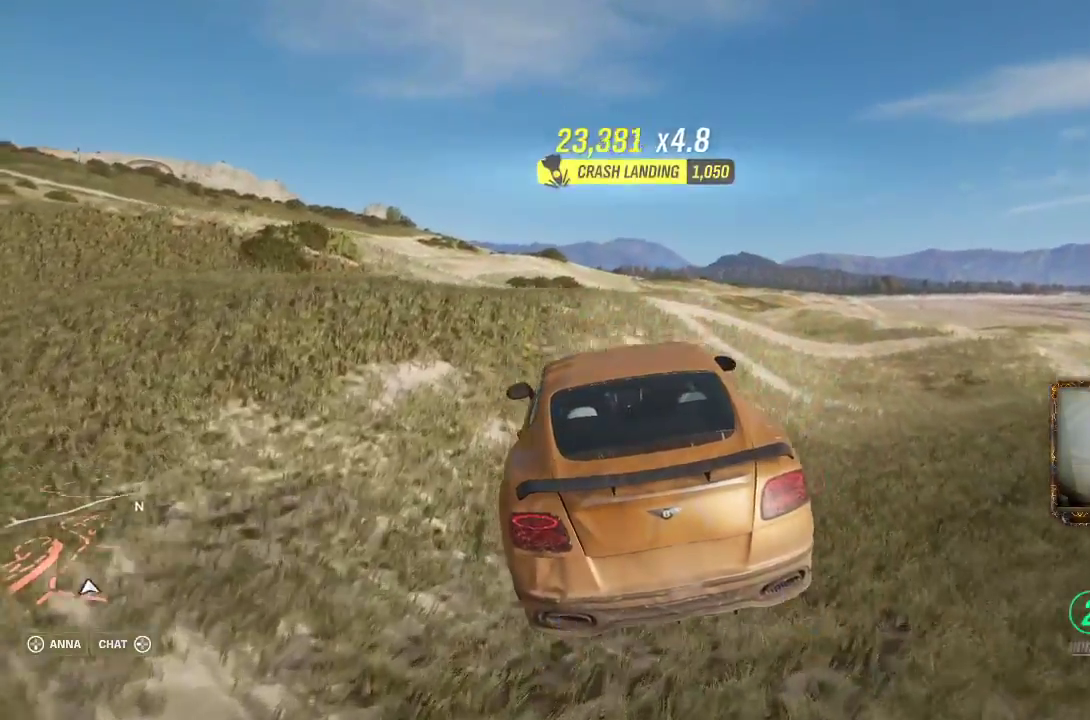
{"buttons": ["R2"], "left_stick": "right", "right_stick": "center", "events": [[233, "R2", "down"], [367, "left_stick", "right"]]}